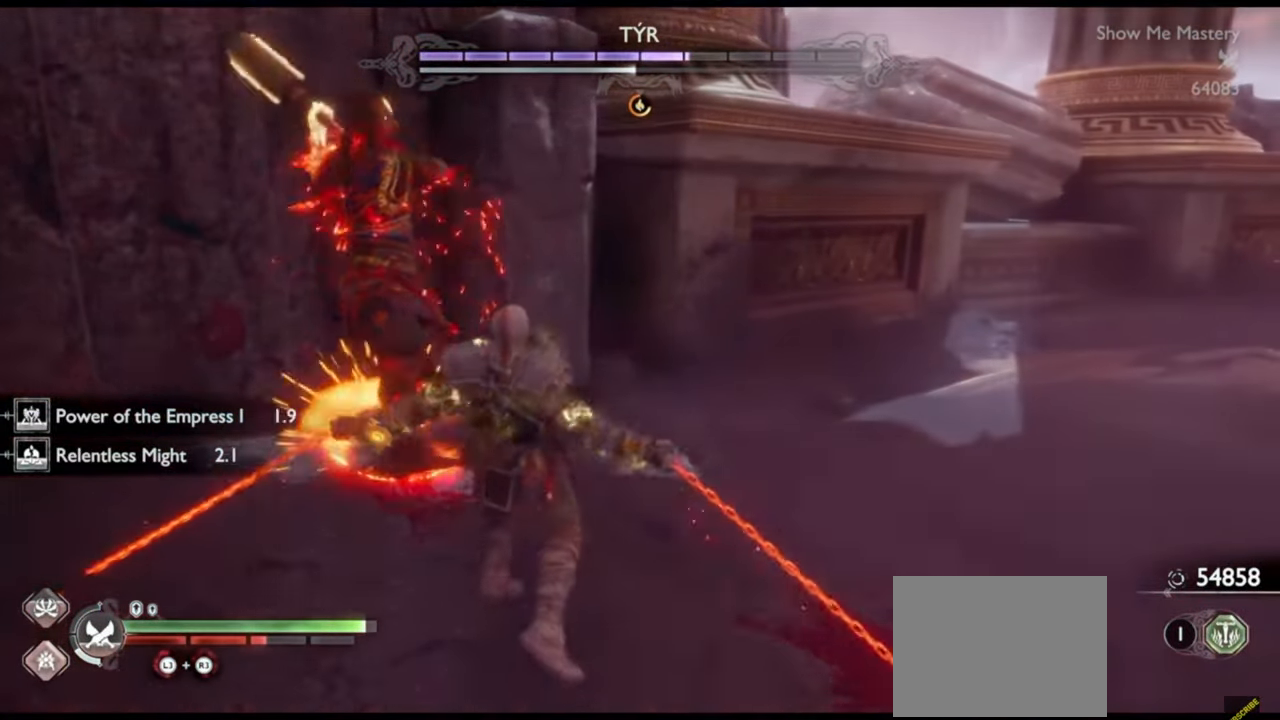
Gameplay with a controller (PlayStation layout); each line is a JSON object with the inputs held at the frame after it (dt_ms = milliseconds from this image to that frame). "events" lists button and stick changes between this image and that frame as [ms after this image, input, new state], when the widget could be followed in between. Not read: L3 R3.
{"dt_ms": 500, "buttons": [], "left_stick": "up", "right_stick": "left", "events": [[67, "R2", "down"], [200, "R2", "up"], [267, "R2", "down"], [317, "SQUARE", "down"], [383, "SQUARE", "up"], [400, "R2", "up"], [483, "L1", "up"], [500, "right_stick", "left"]]}
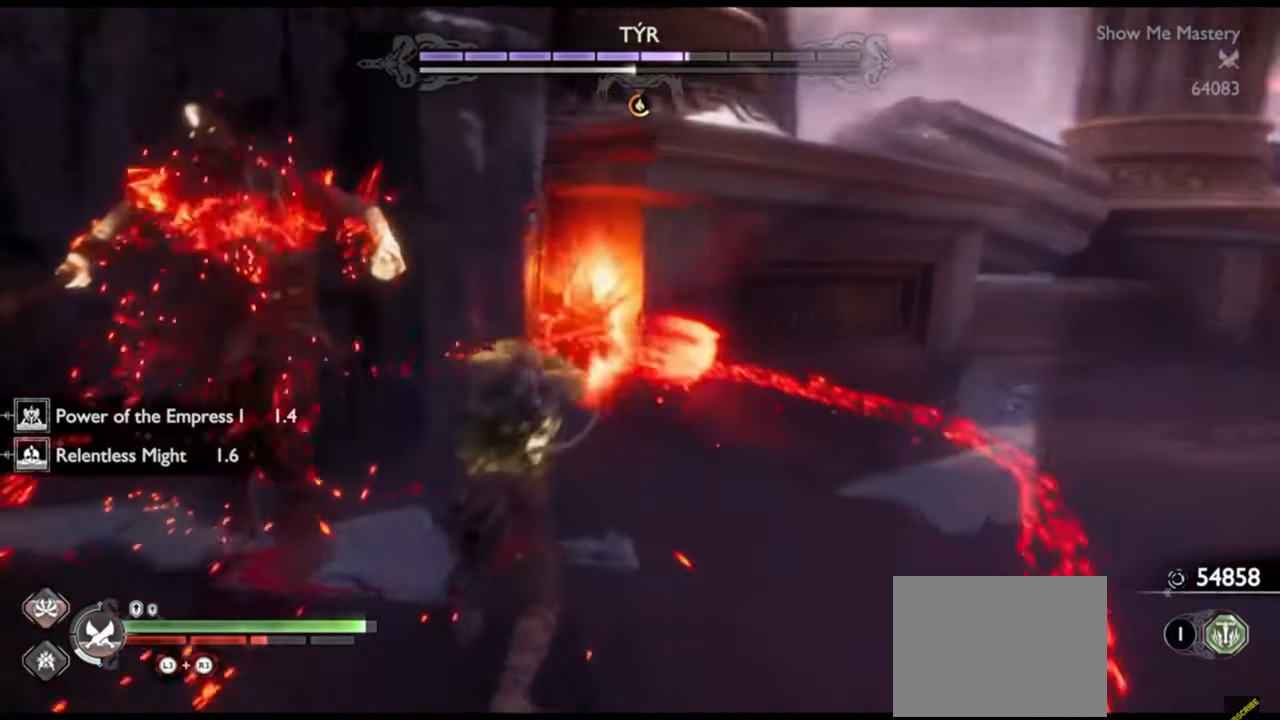
{"dt_ms": 500, "buttons": ["R2"], "left_stick": "center", "right_stick": "center", "events": [[17, "left_stick", "up-left"], [50, "R2", "down"], [133, "right_stick", "center"], [183, "R2", "up"], [183, "left_stick", "center"], [267, "R2", "down"], [300, "left_stick", "up-left"], [383, "R2", "up"], [383, "right_stick", "down-left"], [433, "R2", "down"], [433, "left_stick", "center"], [483, "right_stick", "center"]]}
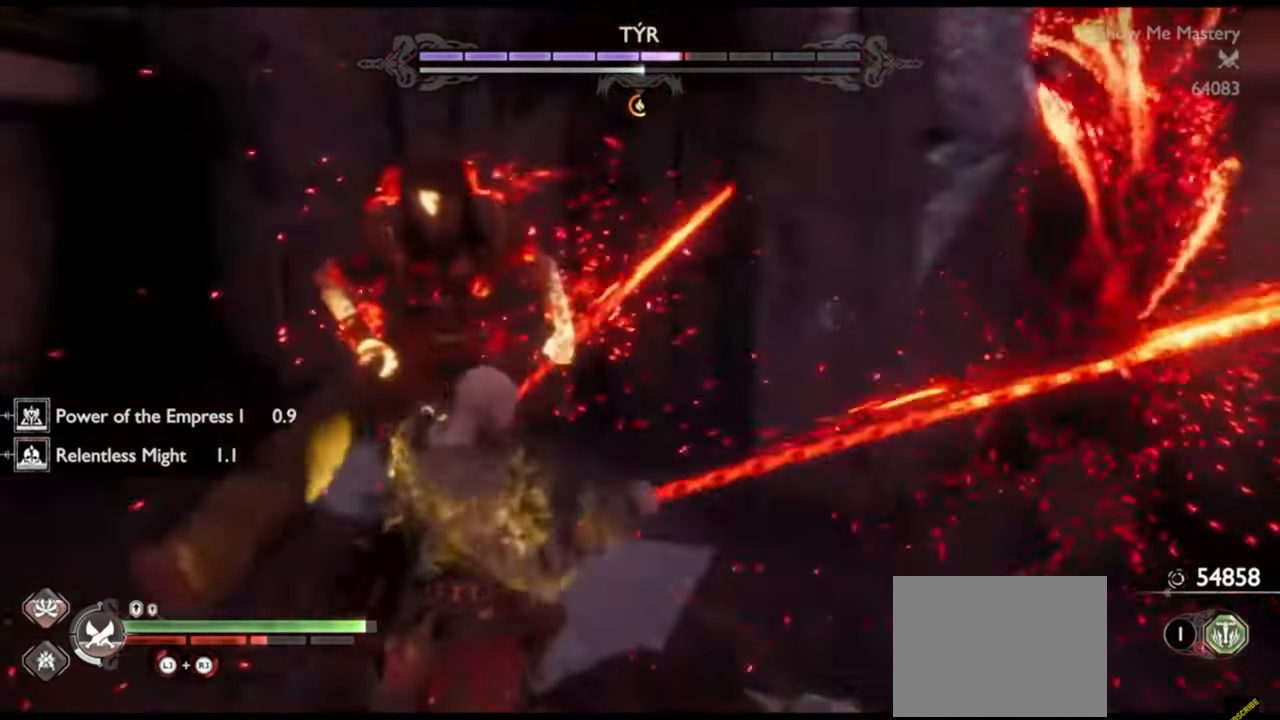
{"dt_ms": 500, "buttons": [], "left_stick": "center", "right_stick": "center", "events": [[50, "left_stick", "up-left"], [67, "R2", "up"], [133, "R2", "down"], [183, "left_stick", "center"], [267, "R2", "up"], [317, "R2", "down"], [317, "left_stick", "up-left"], [433, "left_stick", "center"], [450, "R2", "up"]]}
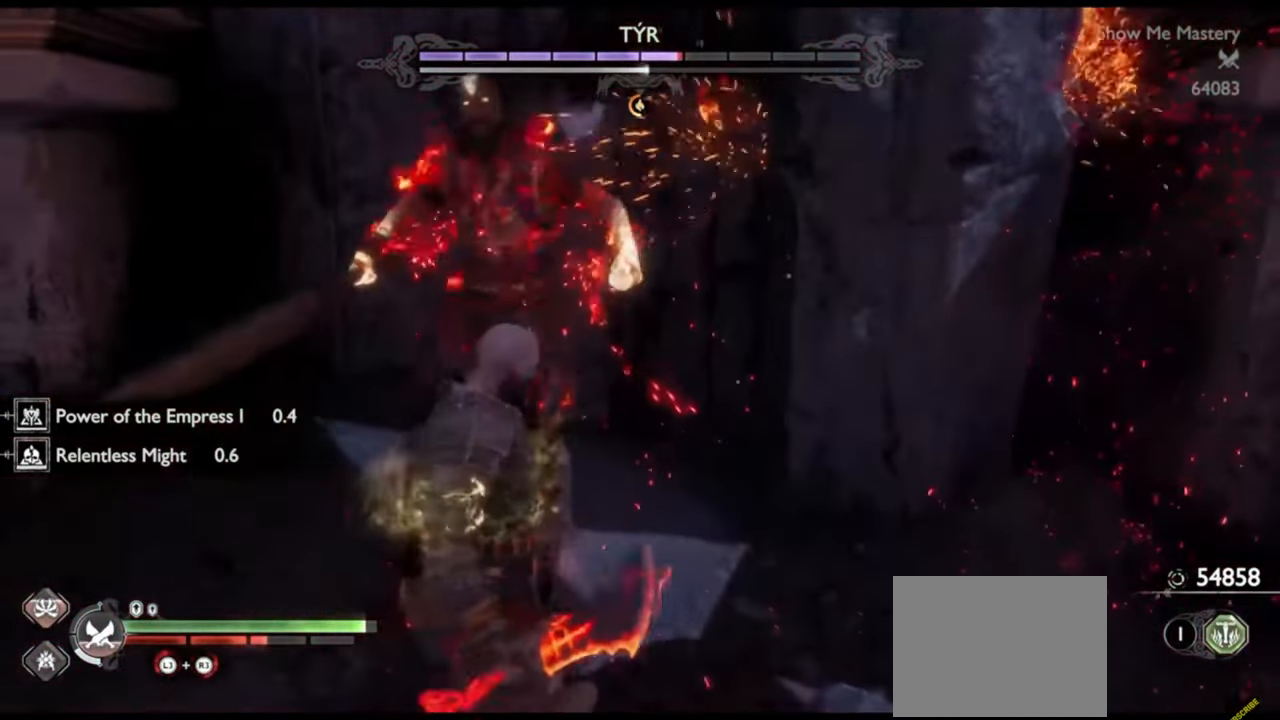
{"dt_ms": 500, "buttons": ["R2"], "left_stick": "center", "right_stick": "left", "events": [[17, "R2", "down"], [100, "left_stick", "up-left"], [167, "R2", "up"], [250, "R2", "down"], [267, "left_stick", "center"], [317, "right_stick", "left"], [367, "left_stick", "up-left"], [383, "R2", "up"], [467, "R2", "down"], [483, "left_stick", "center"]]}
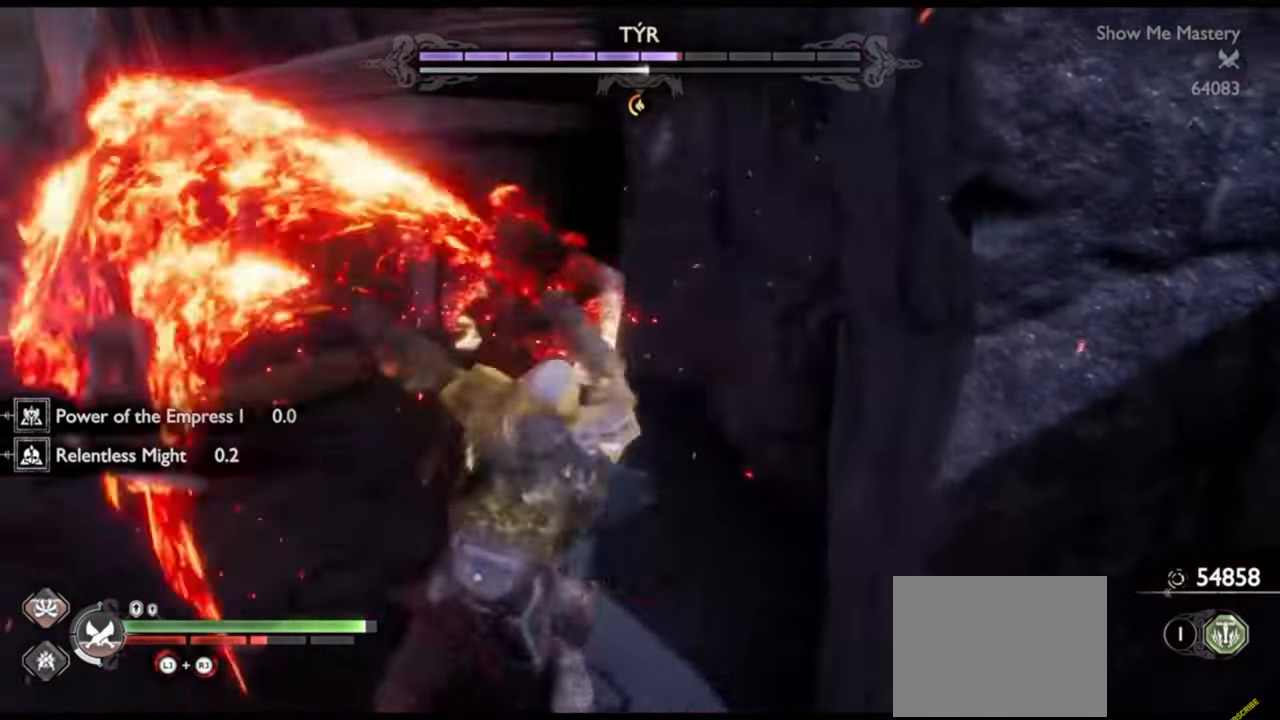
{"dt_ms": 500, "buttons": ["R1"], "left_stick": "center", "right_stick": "center", "events": [[17, "right_stick", "center"], [67, "R2", "up"], [117, "left_stick", "up"], [167, "R2", "down"], [200, "left_stick", "center"], [317, "R2", "up"], [317, "left_stick", "up"], [417, "left_stick", "center"], [467, "R1", "down"]]}
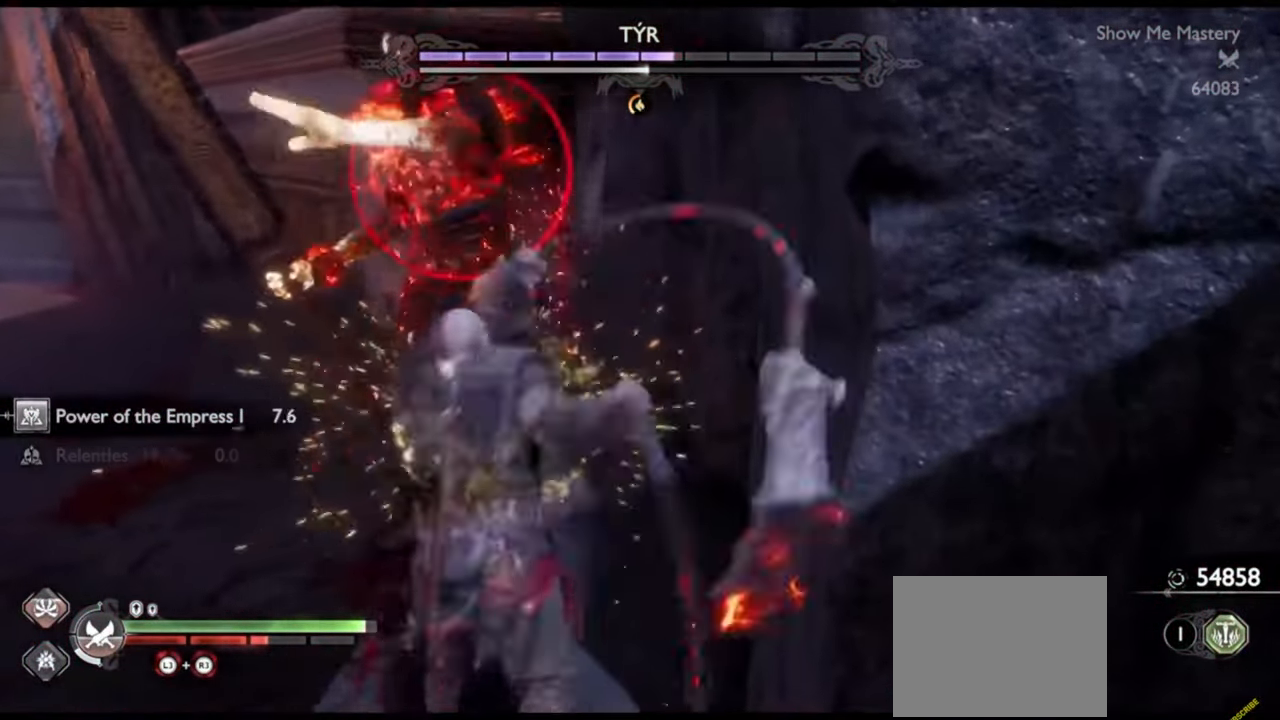
{"dt_ms": 500, "buttons": [], "left_stick": "down", "right_stick": "center", "events": [[50, "left_stick", "up-left"], [67, "R1", "up"], [150, "left_stick", "center"], [167, "R1", "down"], [233, "left_stick", "up-left"], [250, "R1", "up"], [350, "left_stick", "center"], [383, "R1", "down"], [450, "left_stick", "down"], [500, "R1", "up"]]}
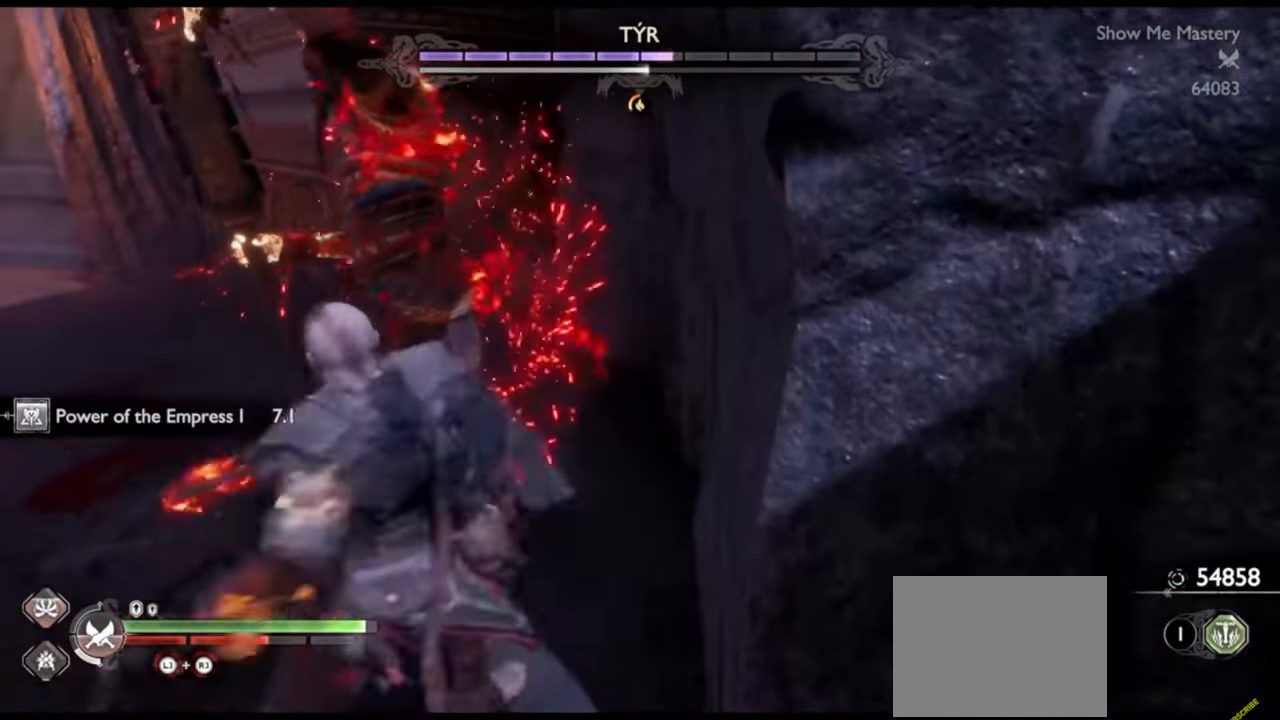
{"dt_ms": 500, "buttons": [], "left_stick": "down", "right_stick": "center", "events": [[133, "CROSS", "down"], [217, "R1", "down"], [233, "CROSS", "up"], [333, "R1", "up"], [383, "R1", "down"], [483, "R1", "up"]]}
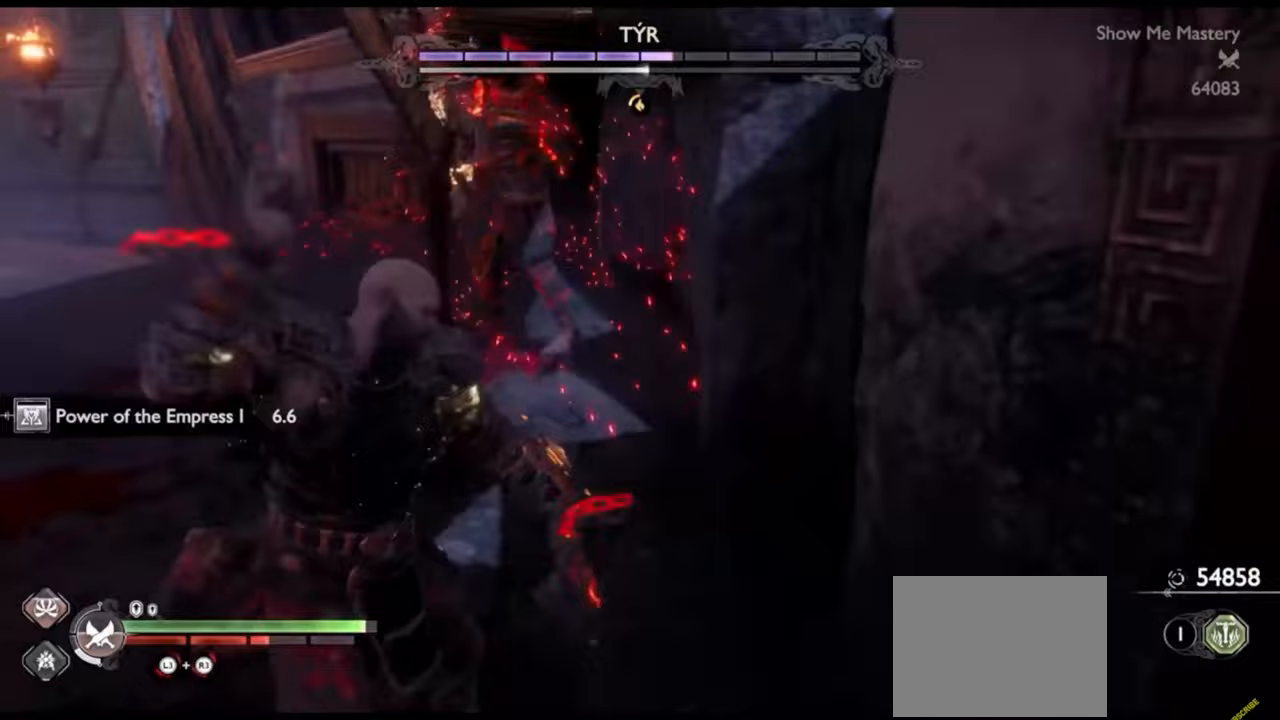
{"dt_ms": 500, "buttons": [], "left_stick": "down", "right_stick": "center", "events": [[83, "left_stick", "center"], [333, "left_stick", "down"]]}
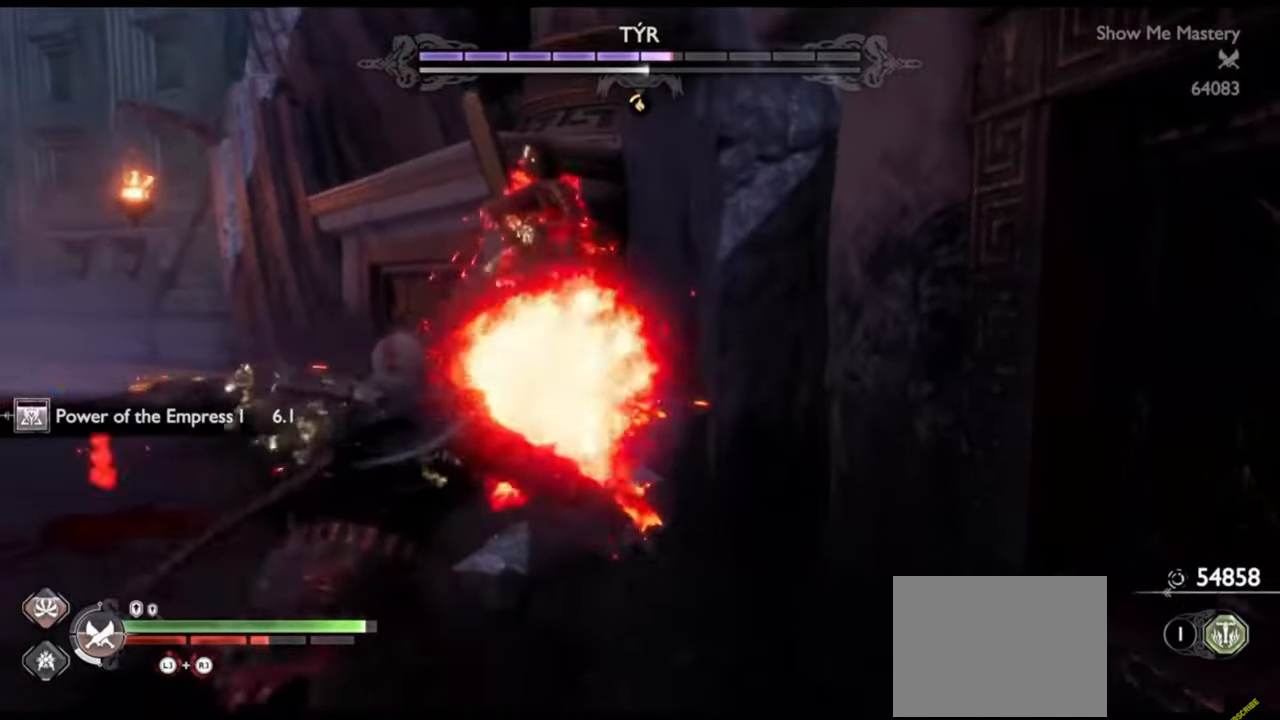
{"dt_ms": 500, "buttons": [], "left_stick": "down", "right_stick": "center", "events": [[250, "CROSS", "down"], [350, "CROSS", "up"], [367, "R1", "down"], [450, "R1", "up"]]}
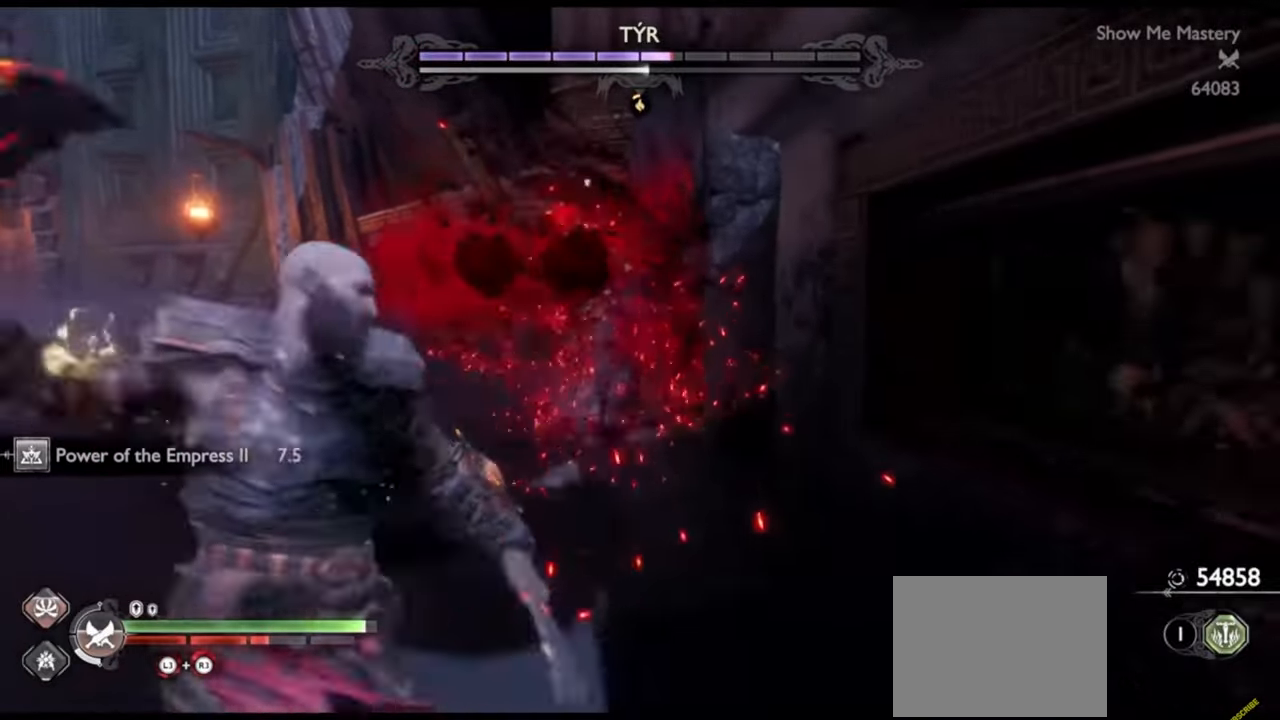
{"dt_ms": 500, "buttons": [], "left_stick": "center", "right_stick": "center", "events": [[33, "R1", "down"], [117, "R1", "up"], [250, "left_stick", "center"]]}
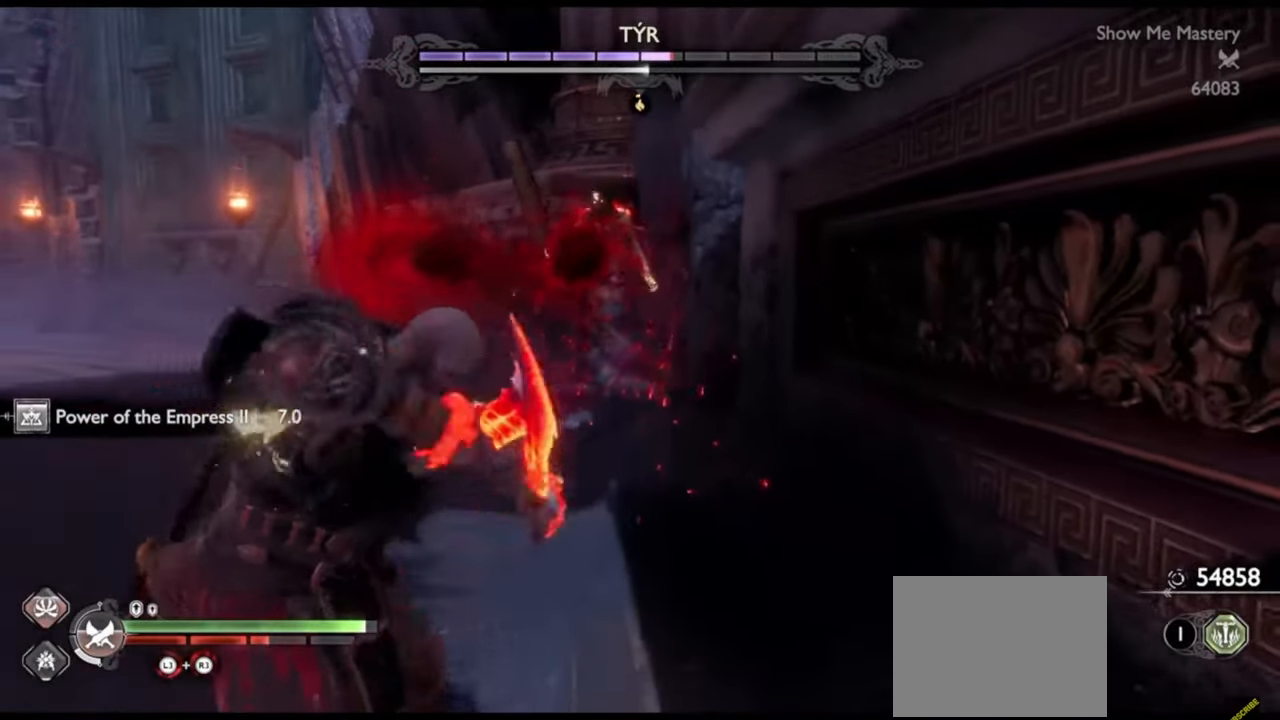
{"dt_ms": 500, "buttons": ["CROSS"], "left_stick": "down", "right_stick": "center", "events": [[233, "left_stick", "down"], [467, "CROSS", "down"]]}
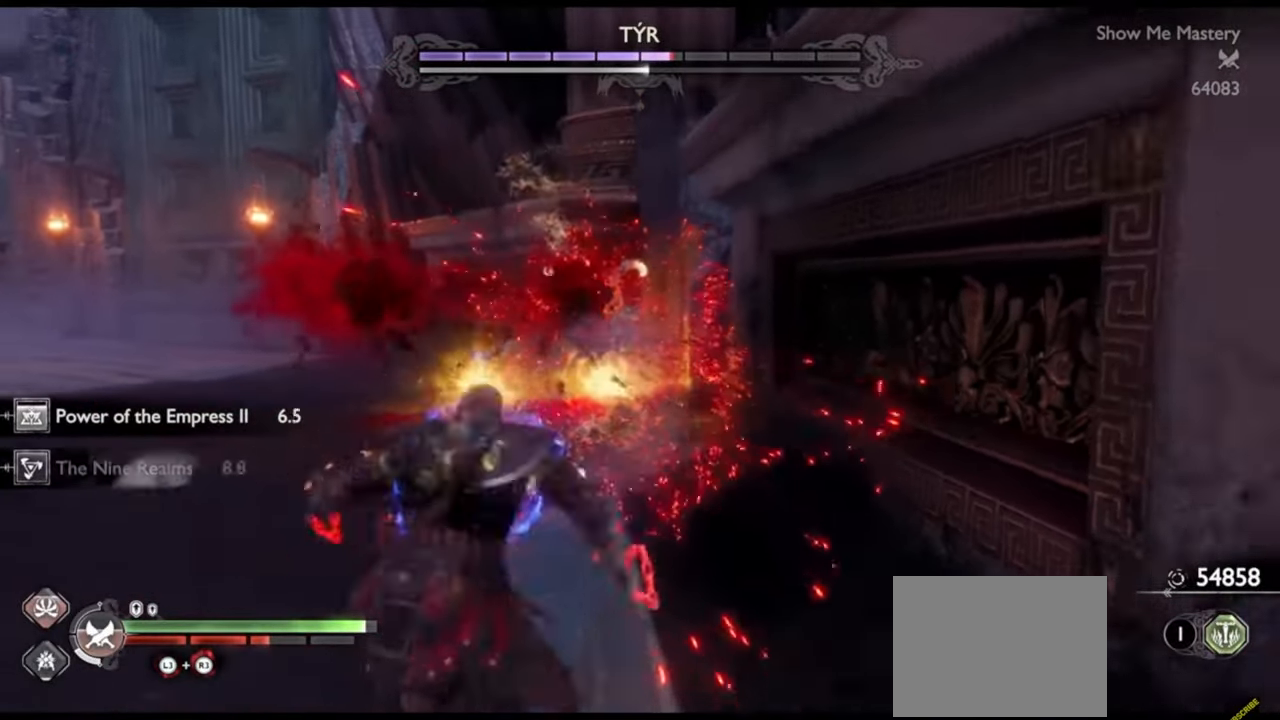
{"dt_ms": 500, "buttons": [], "left_stick": "up-left", "right_stick": "center", "events": [[67, "CROSS", "up"], [267, "right_stick", "left"], [367, "left_stick", "up-left"], [450, "right_stick", "center"]]}
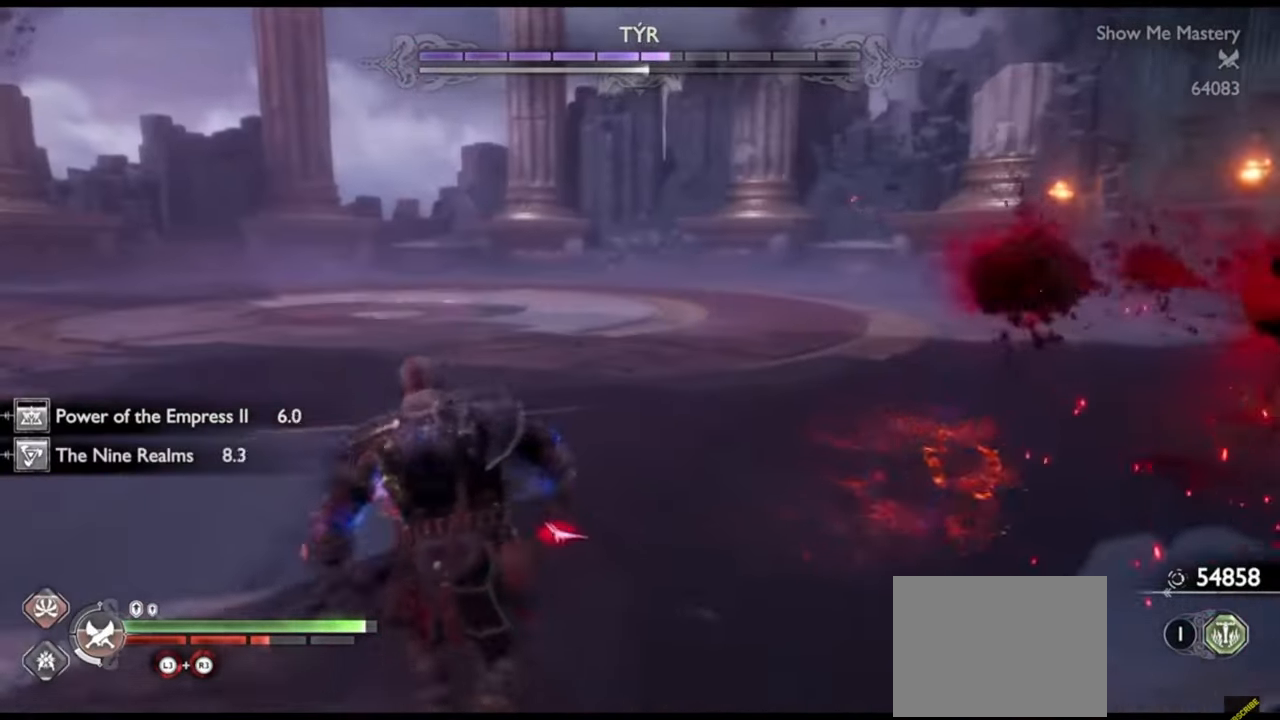
{"dt_ms": 500, "buttons": [], "left_stick": "left", "right_stick": "center", "events": [[200, "right_stick", "right"], [217, "left_stick", "left"], [317, "right_stick", "center"]]}
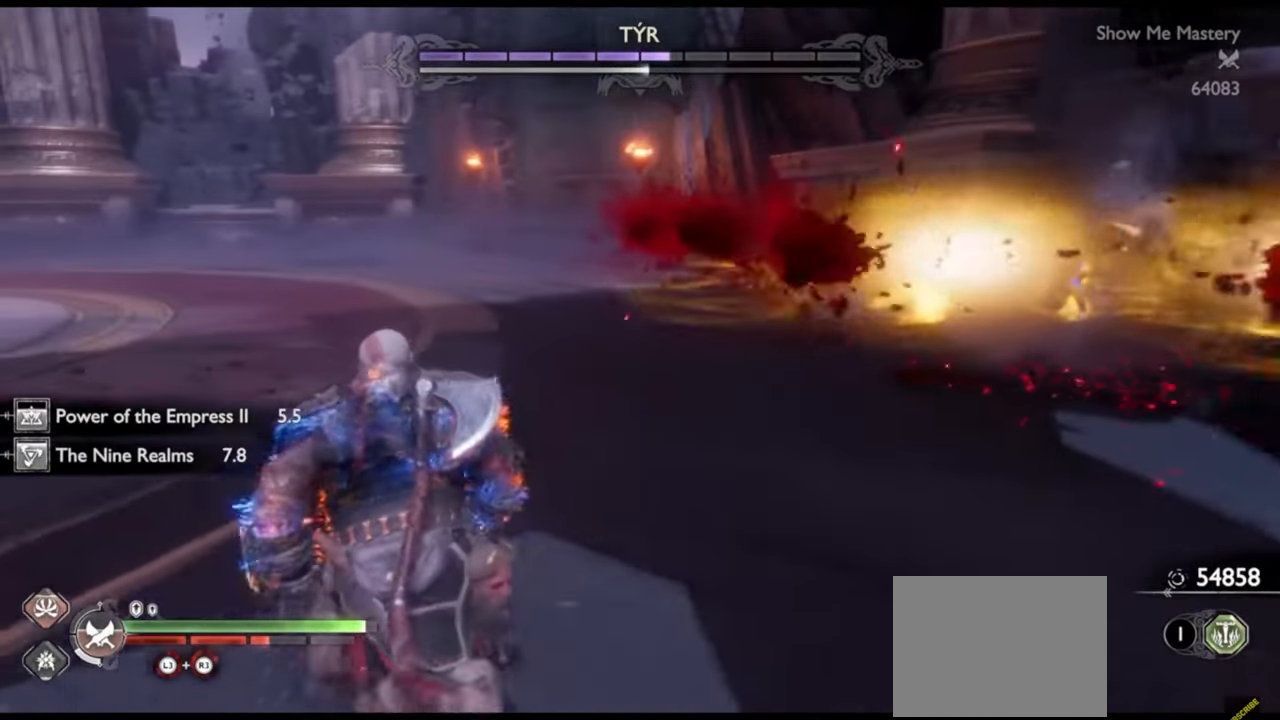
{"dt_ms": 500, "buttons": [], "left_stick": "down", "right_stick": "center", "events": [[83, "right_stick", "right"], [117, "left_stick", "down"], [167, "right_stick", "center"]]}
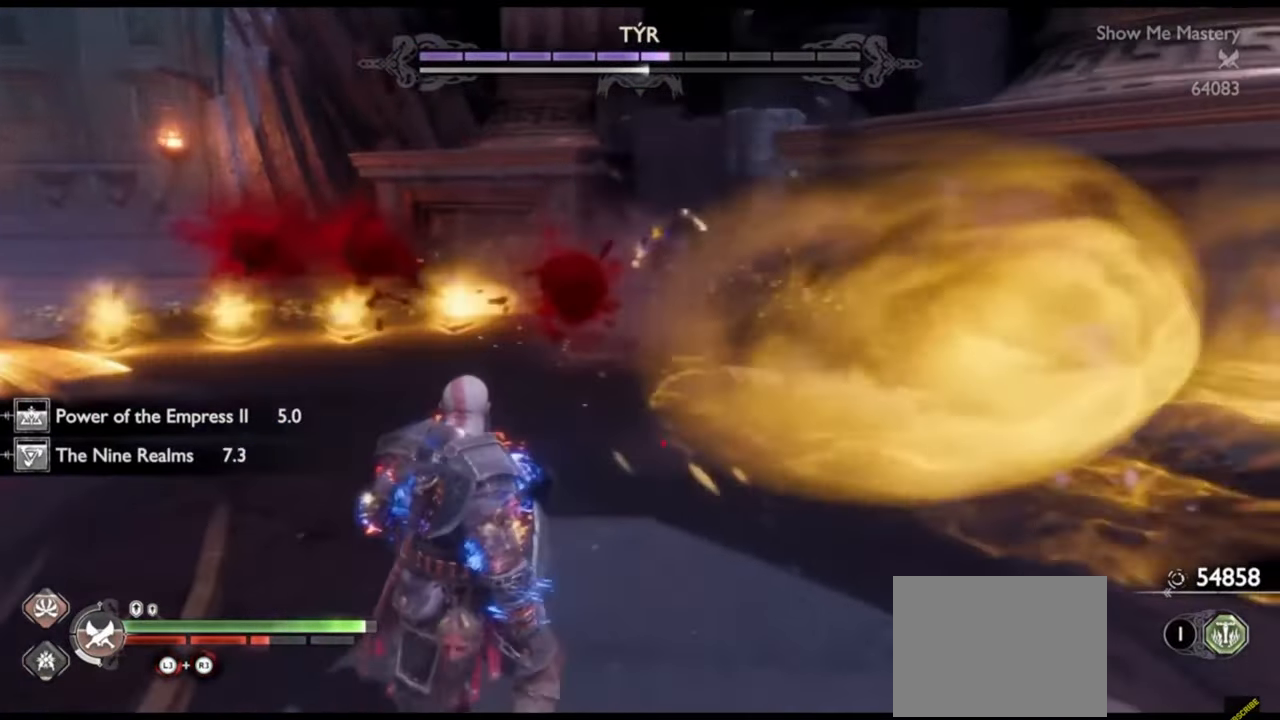
{"dt_ms": 500, "buttons": [], "left_stick": "up-right", "right_stick": "left", "events": [[17, "right_stick", "right"], [117, "left_stick", "right"], [150, "right_stick", "center"], [267, "left_stick", "up"], [350, "left_stick", "up-right"], [483, "right_stick", "left"]]}
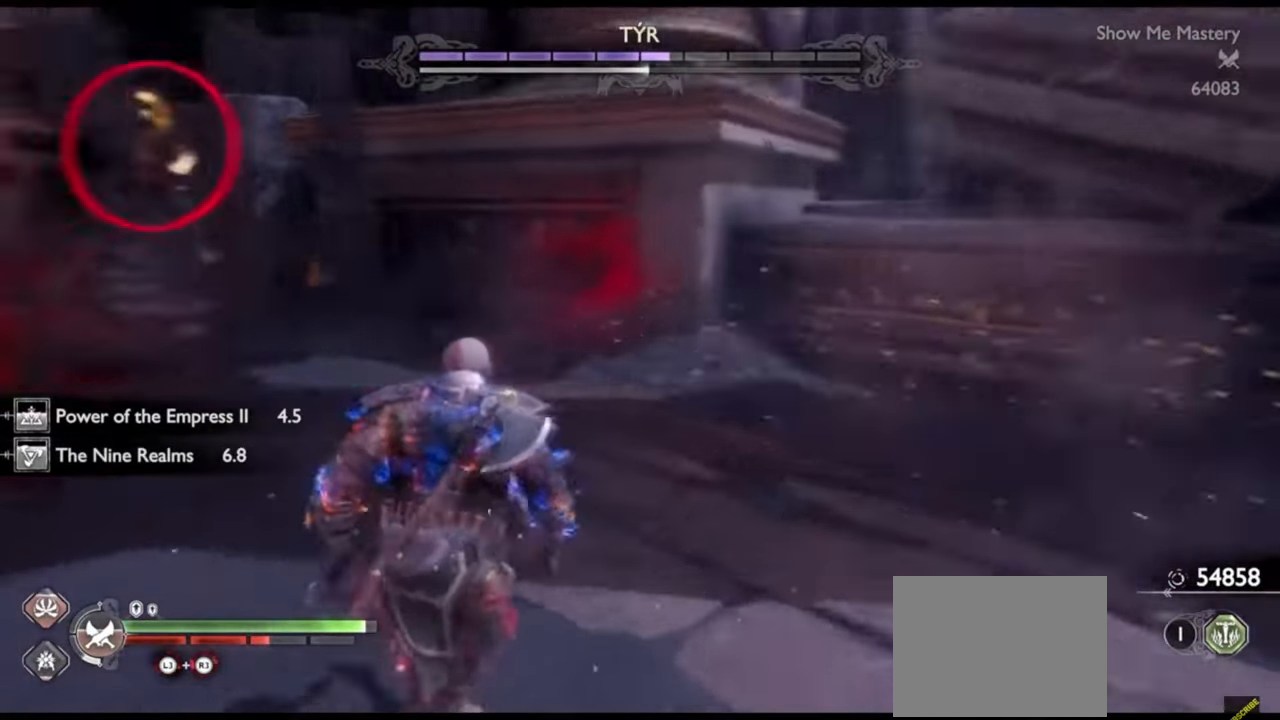
{"dt_ms": 500, "buttons": [], "left_stick": "down", "right_stick": "center", "events": [[100, "left_stick", "right"], [100, "right_stick", "center"], [333, "left_stick", "down"]]}
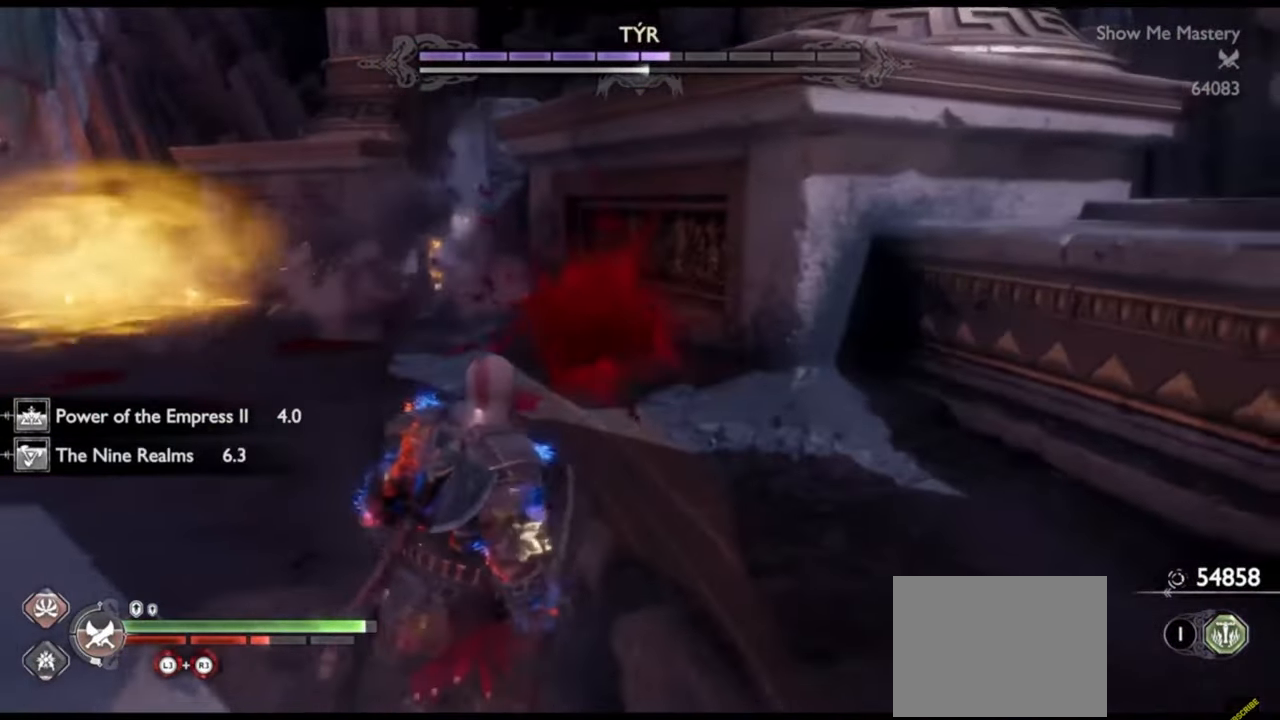
{"dt_ms": 500, "buttons": [], "left_stick": "up", "right_stick": "center", "events": [[17, "left_stick", "down-right"], [183, "left_stick", "down-left"], [233, "right_stick", "left"], [333, "left_stick", "up"], [367, "right_stick", "center"]]}
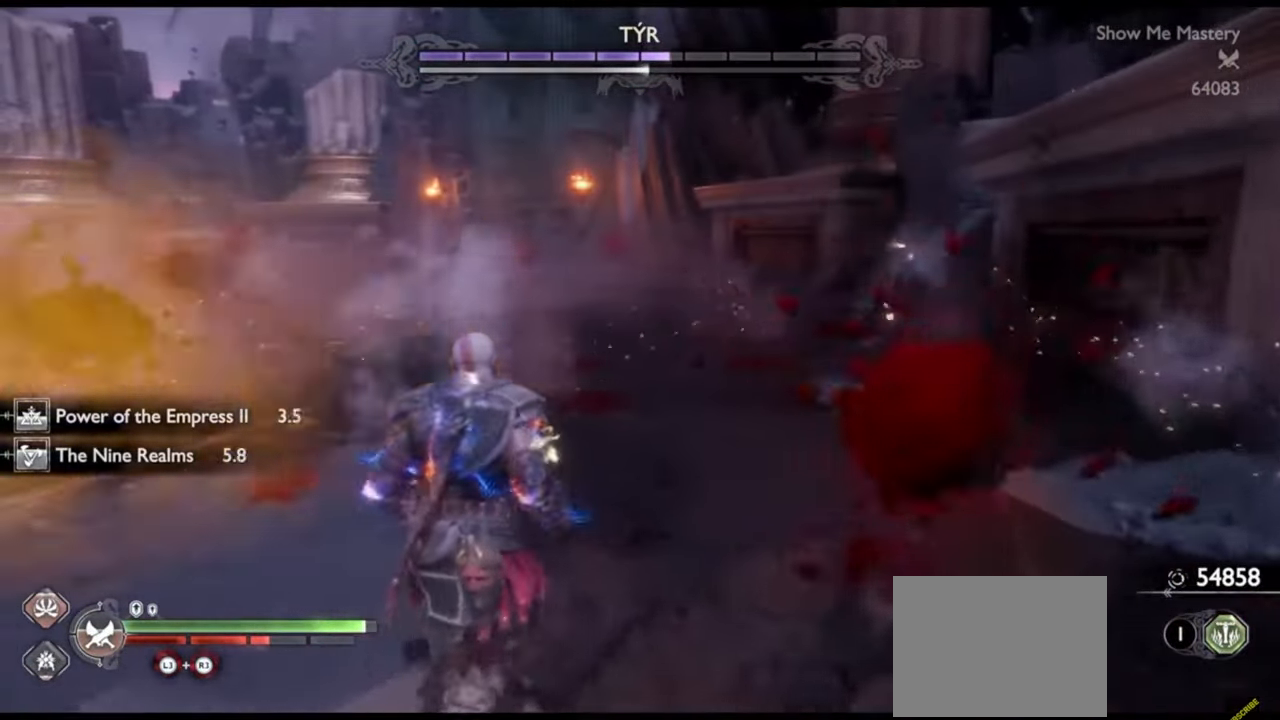
{"dt_ms": 500, "buttons": ["R2"], "left_stick": "up", "right_stick": "center", "events": [[150, "right_stick", "right"], [217, "right_stick", "center"], [283, "R2", "down"]]}
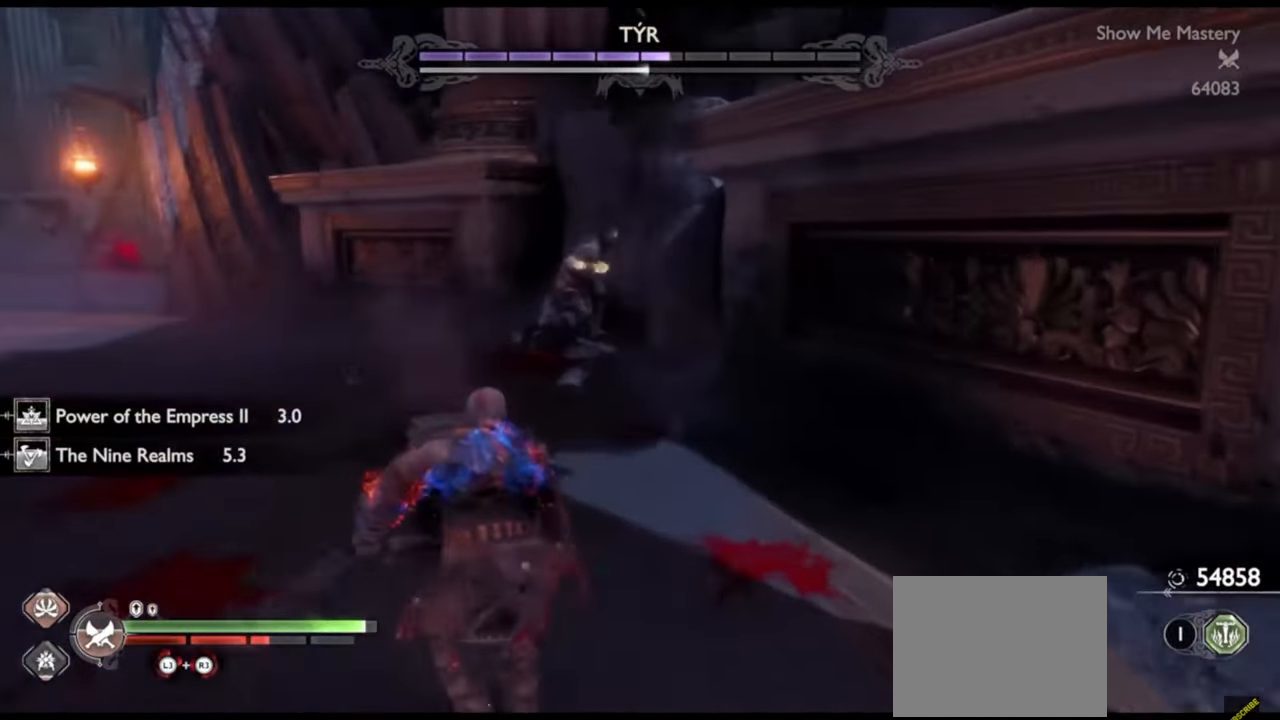
{"dt_ms": 500, "buttons": ["R2"], "left_stick": "center", "right_stick": "center", "events": [[233, "left_stick", "center"], [367, "left_stick", "up"], [500, "left_stick", "center"]]}
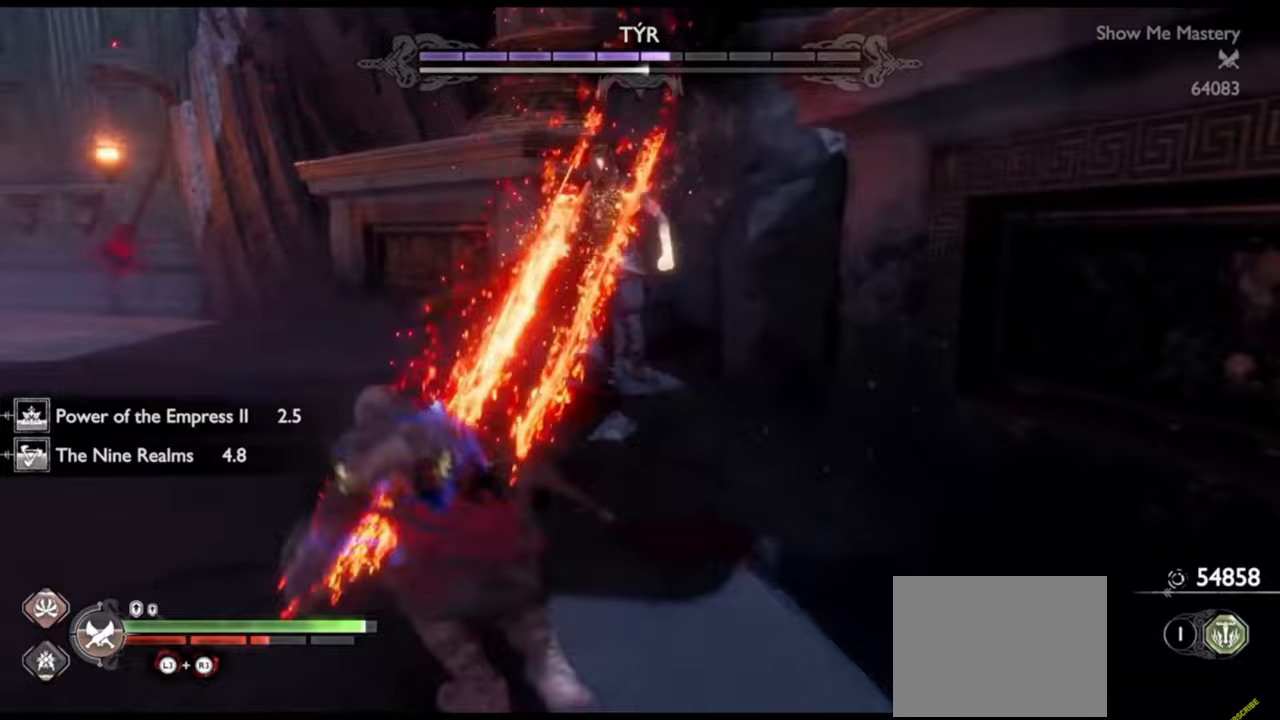
{"dt_ms": 500, "buttons": ["R2"], "left_stick": "up-left", "right_stick": "center", "events": [[150, "left_stick", "up"], [283, "left_stick", "center"], [417, "left_stick", "up-left"]]}
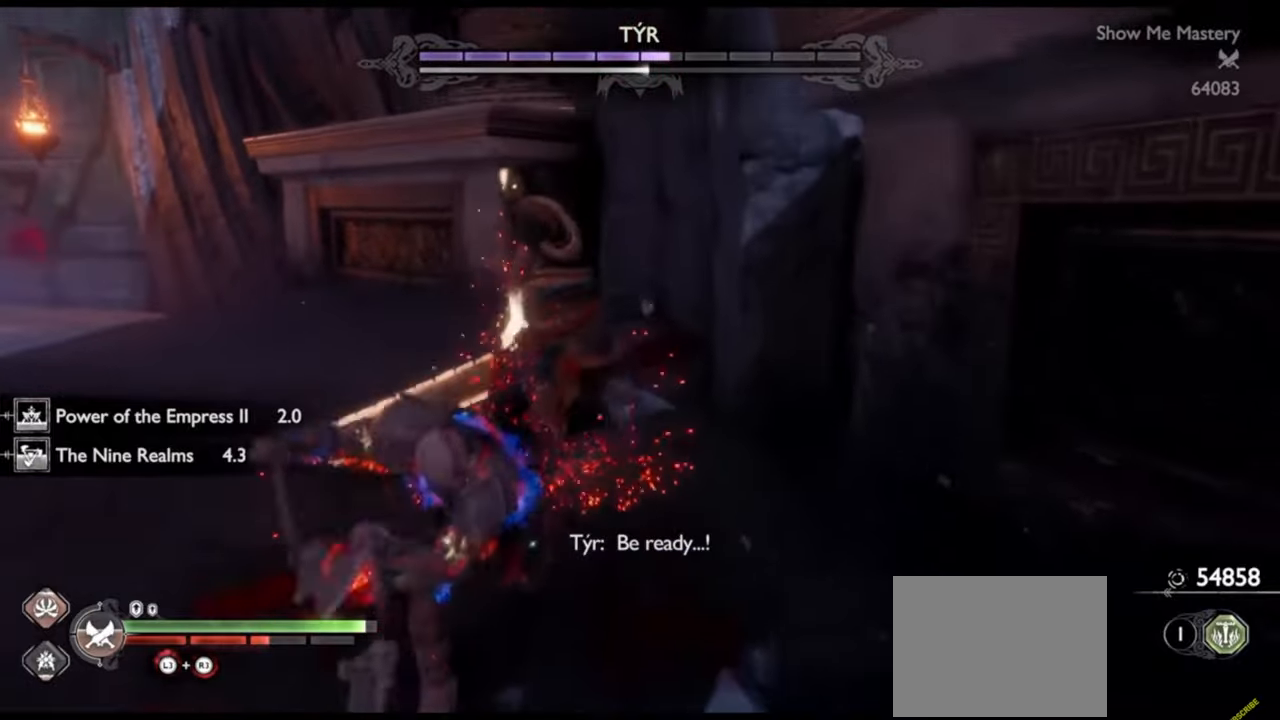
{"dt_ms": 500, "buttons": [], "left_stick": "center", "right_stick": "center", "events": [[33, "left_stick", "center"], [200, "R2", "up"], [233, "left_stick", "down"], [433, "left_stick", "center"]]}
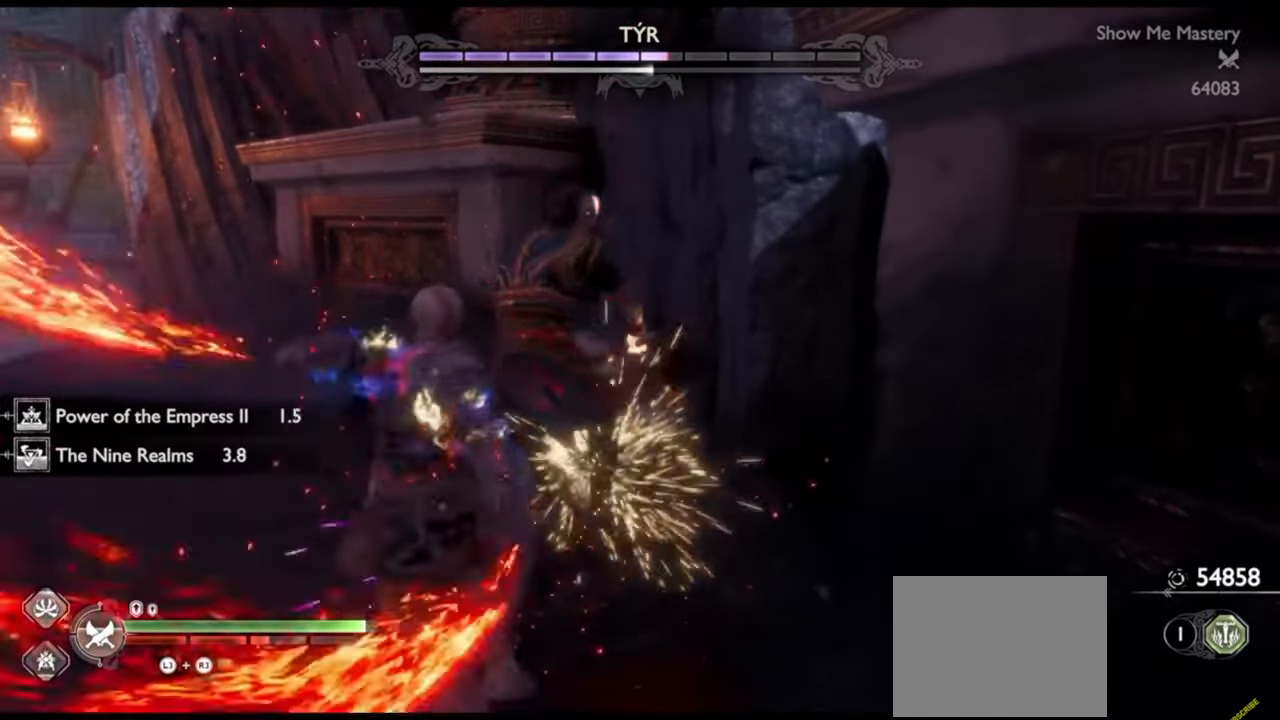
{"dt_ms": 1000, "buttons": [], "left_stick": "center", "right_stick": "center"}
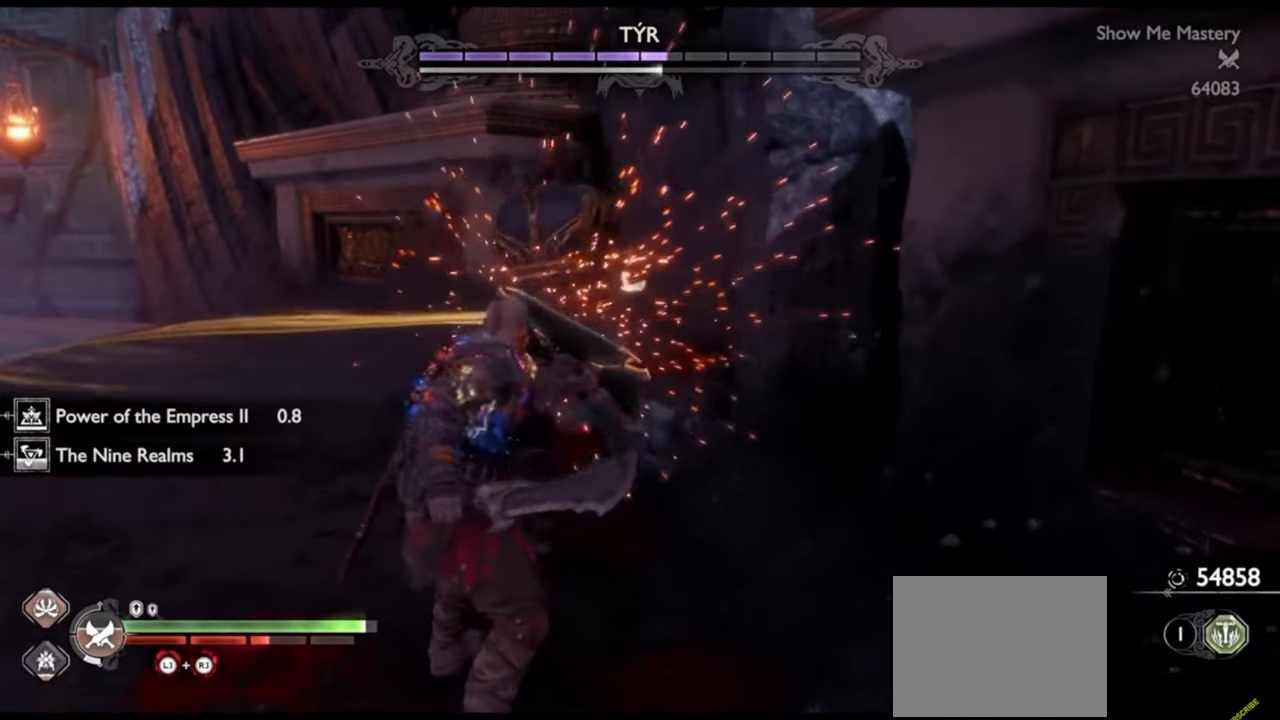
{"dt_ms": 500, "buttons": ["L1"], "left_stick": "up", "right_stick": "center", "events": [[33, "left_stick", "down"], [217, "left_stick", "right"], [300, "L1", "down"], [317, "left_stick", "up"]]}
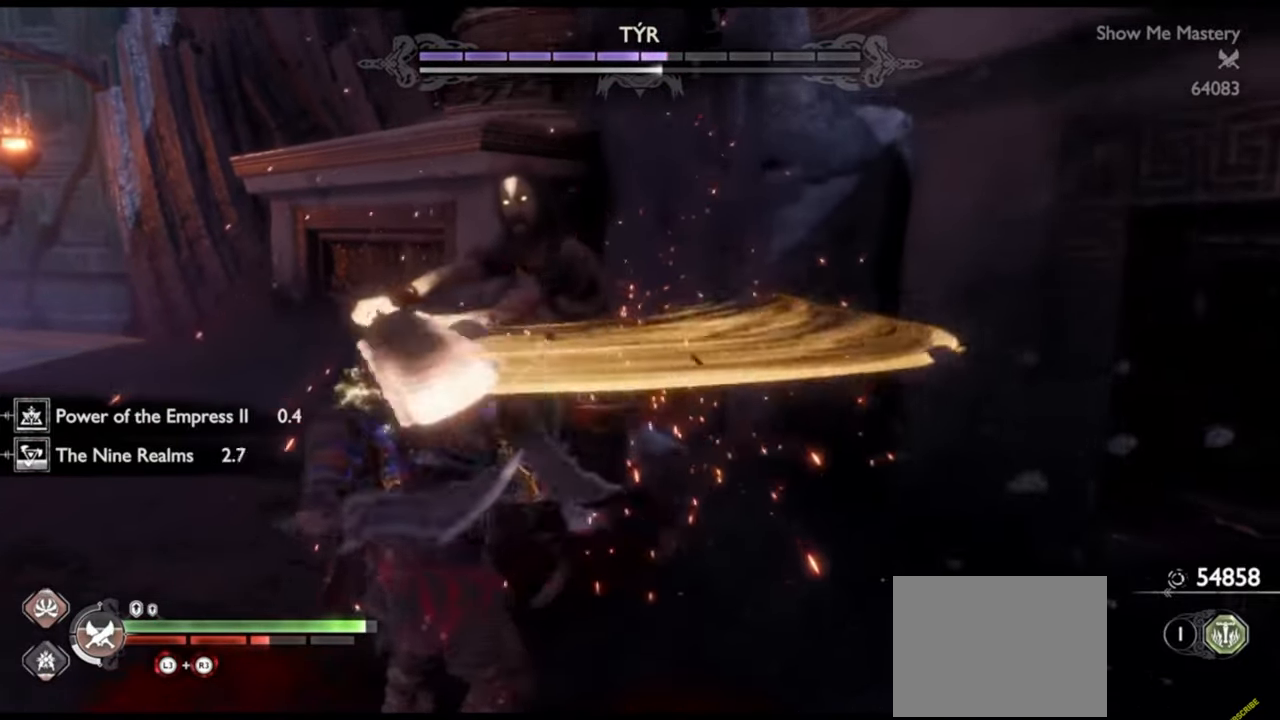
{"dt_ms": 500, "buttons": [], "left_stick": "center", "right_stick": "center", "events": [[150, "L1", "up"], [167, "left_stick", "center"]]}
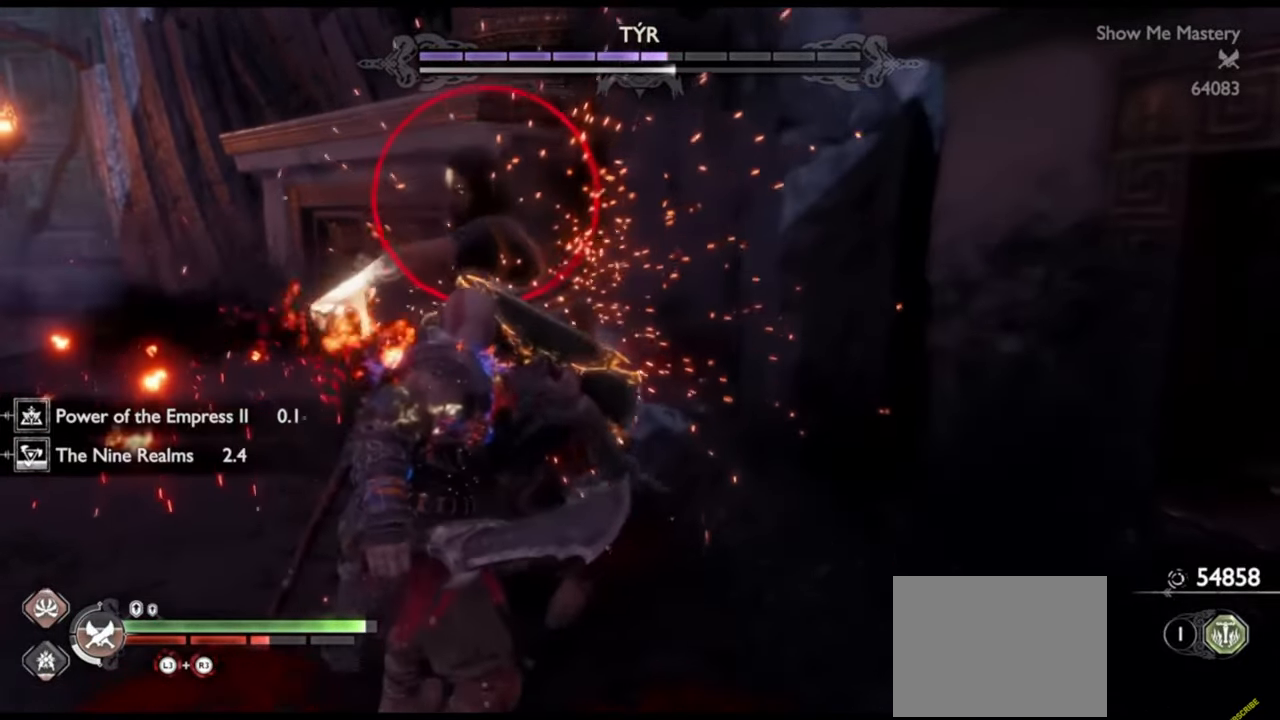
{"dt_ms": 500, "buttons": ["R1"], "left_stick": "down", "right_stick": "center", "events": [[267, "left_stick", "down"], [450, "R1", "down"]]}
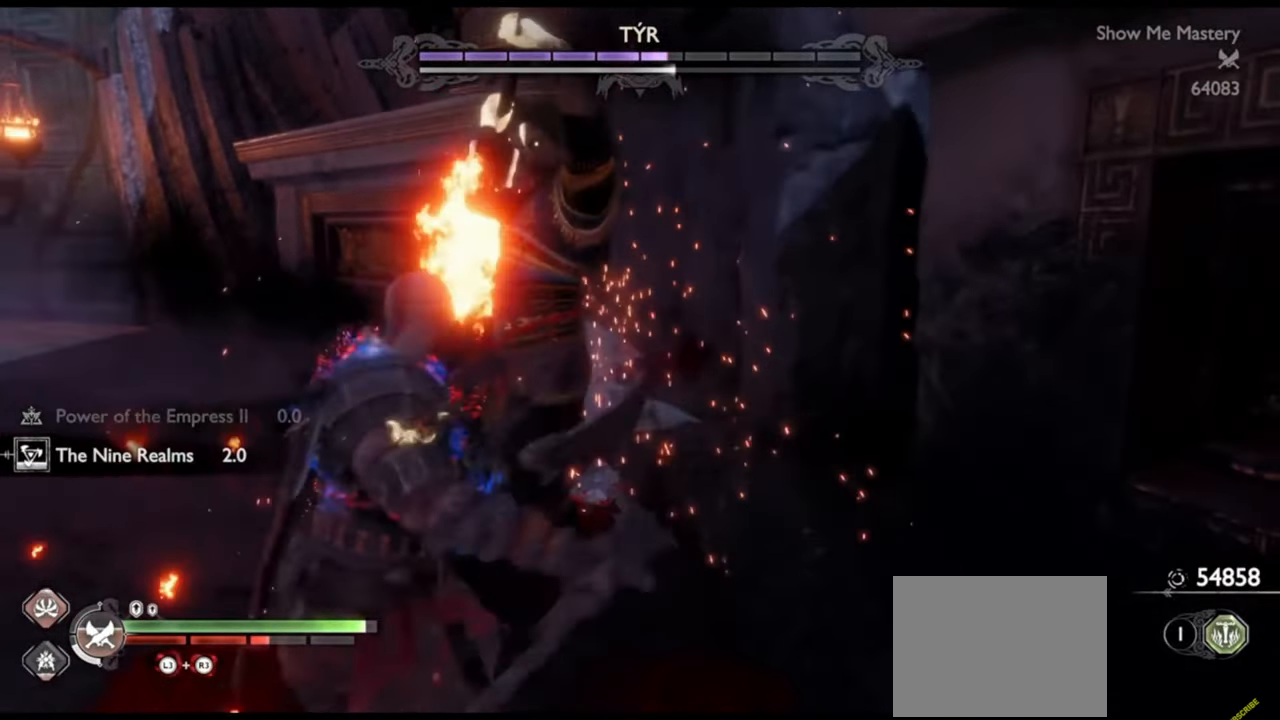
{"dt_ms": 500, "buttons": [], "left_stick": "down", "right_stick": "center", "events": [[17, "left_stick", "center"], [67, "R1", "up"], [233, "left_stick", "down"], [367, "CROSS", "down"], [500, "CROSS", "up"]]}
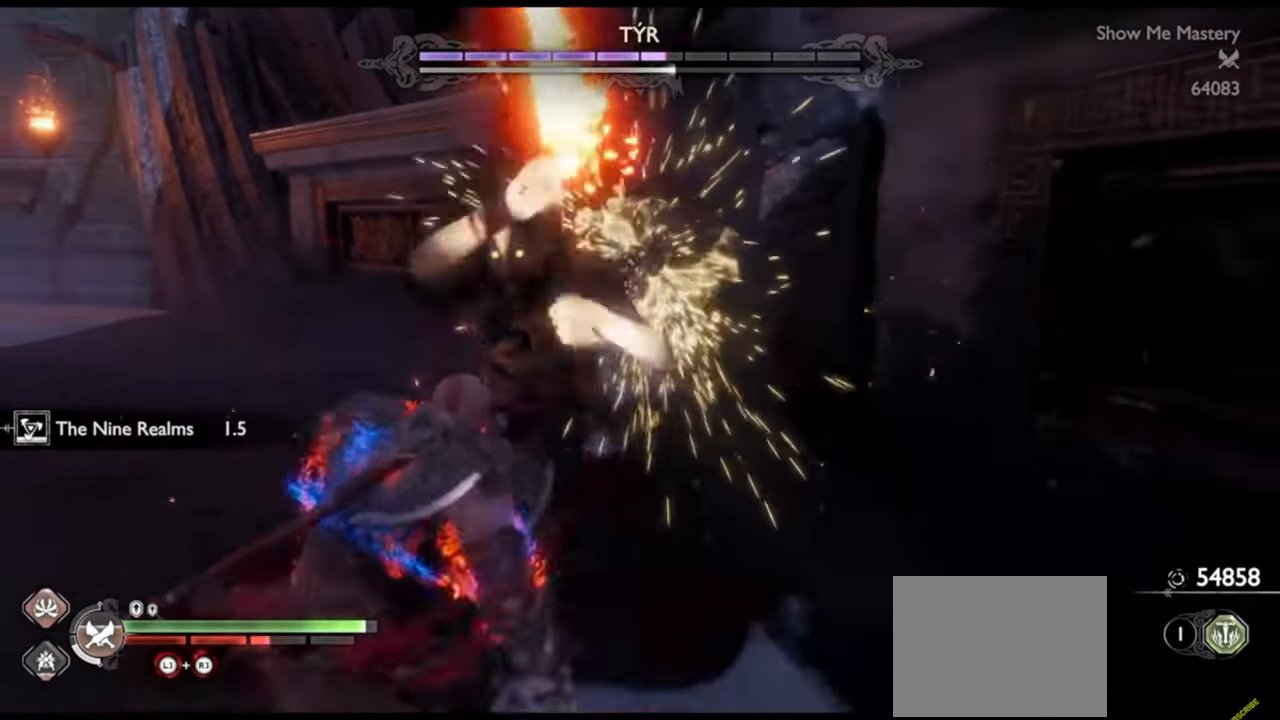
{"dt_ms": 500, "buttons": [], "left_stick": "center", "right_stick": "center", "events": [[50, "R1", "down"], [150, "R1", "up"], [233, "R1", "down"], [317, "R1", "up"], [500, "left_stick", "center"]]}
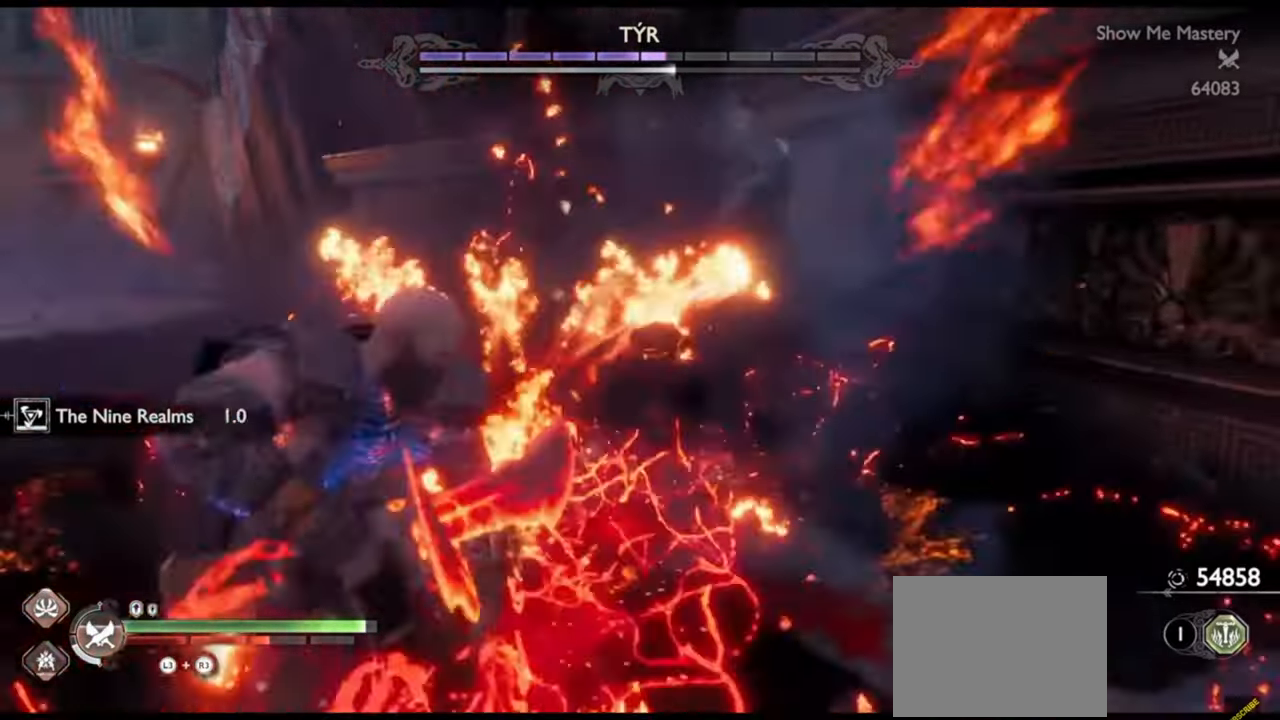
{"dt_ms": 500, "buttons": [], "left_stick": "center", "right_stick": "center", "events": [[350, "L2", "down"], [417, "L2", "up"]]}
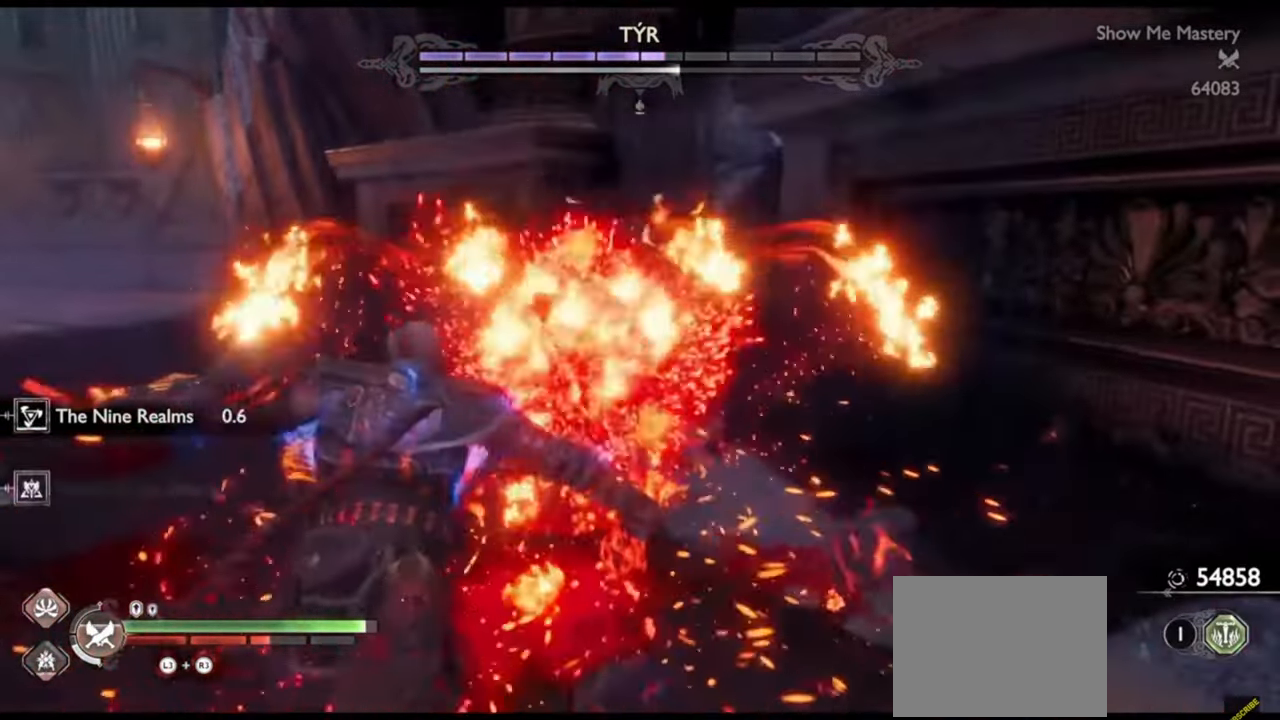
{"dt_ms": 500, "buttons": ["R2"], "left_stick": "up", "right_stick": "center", "events": [[250, "R2", "down"], [367, "R2", "up"], [433, "R2", "down"], [433, "left_stick", "up"]]}